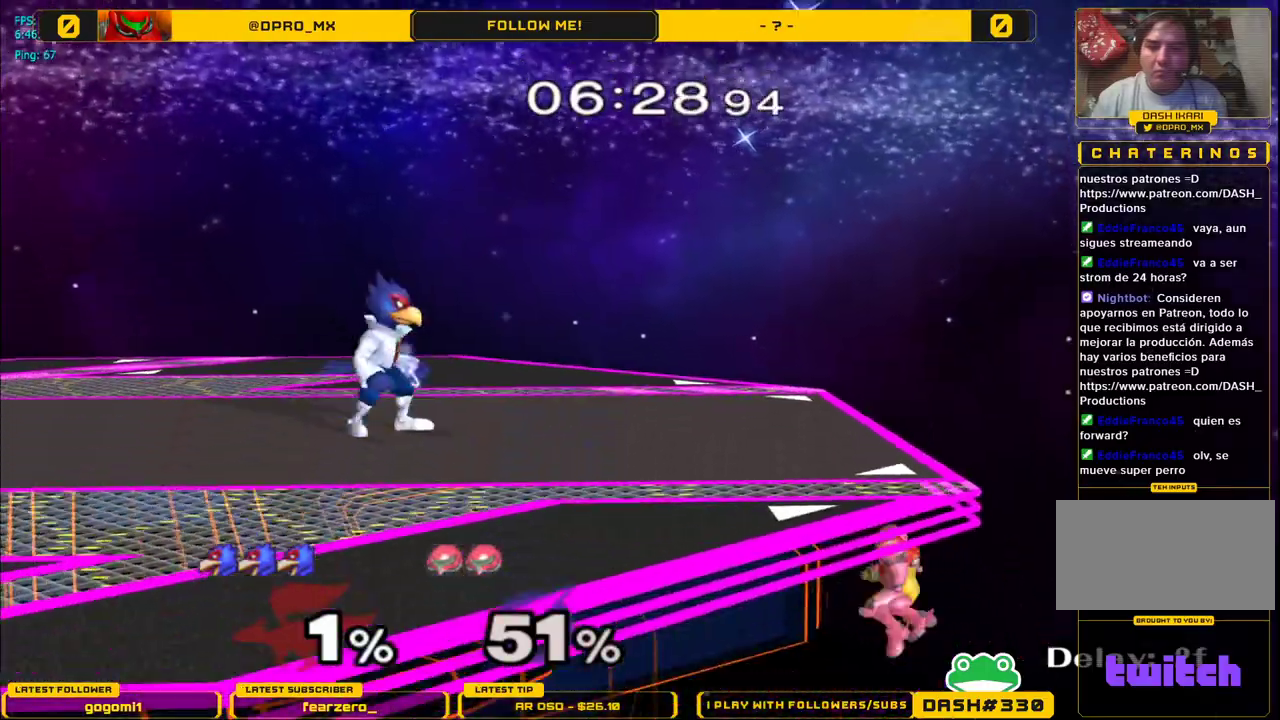
Gameplay with a controller (Nintendo layout); each line is a JSON object with the inputs held at the frame after it. "events" lists button and stick changes between this image and that frame as [ms after this image, input, new state], when the widget could be followed in between. Not read: L3 R3.
{"buttons": [], "left_stick": "center", "right_stick": "center", "events": [[67, "left_stick", "right"], [117, "Y", "down"], [167, "Y", "up"], [200, "left_stick", "center"], [267, "B", "down"], [383, "left_stick", "down"], [450, "B", "up"], [500, "left_stick", "center"]]}
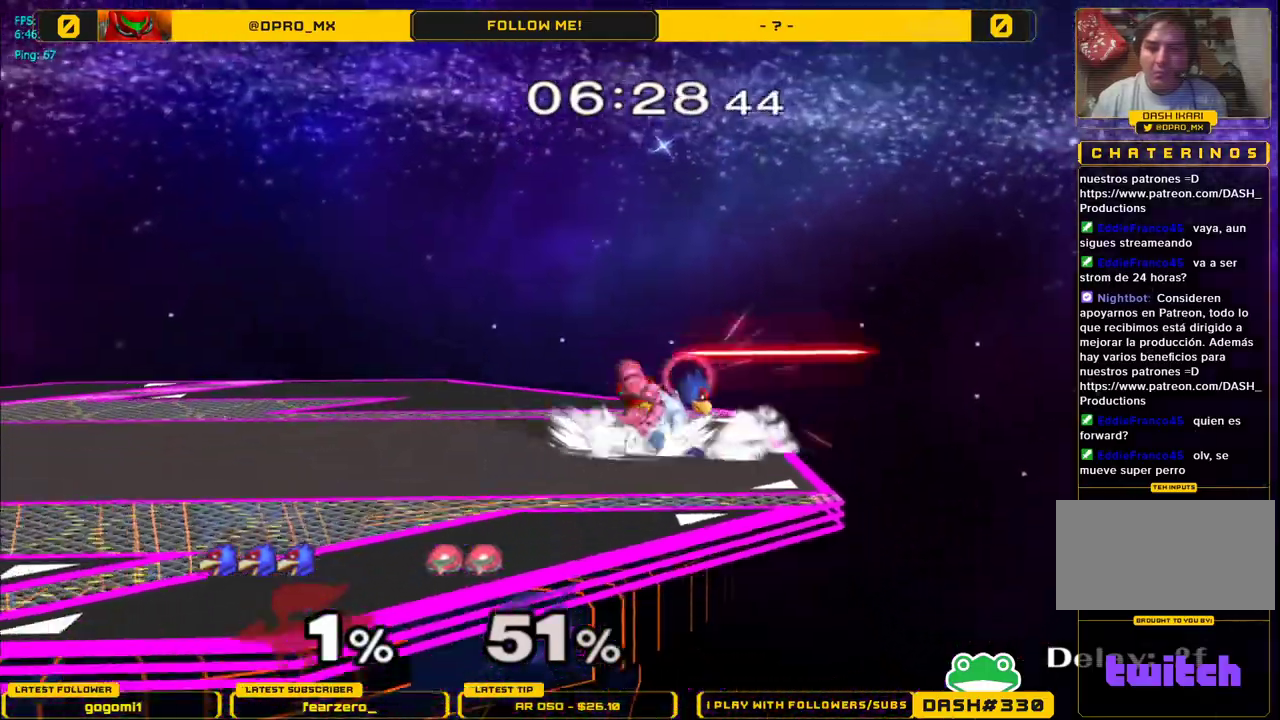
{"buttons": [], "left_stick": "center", "right_stick": "center", "events": [[117, "Z", "down"], [183, "Z", "up"], [283, "left_stick", "up"], [383, "left_stick", "center"]]}
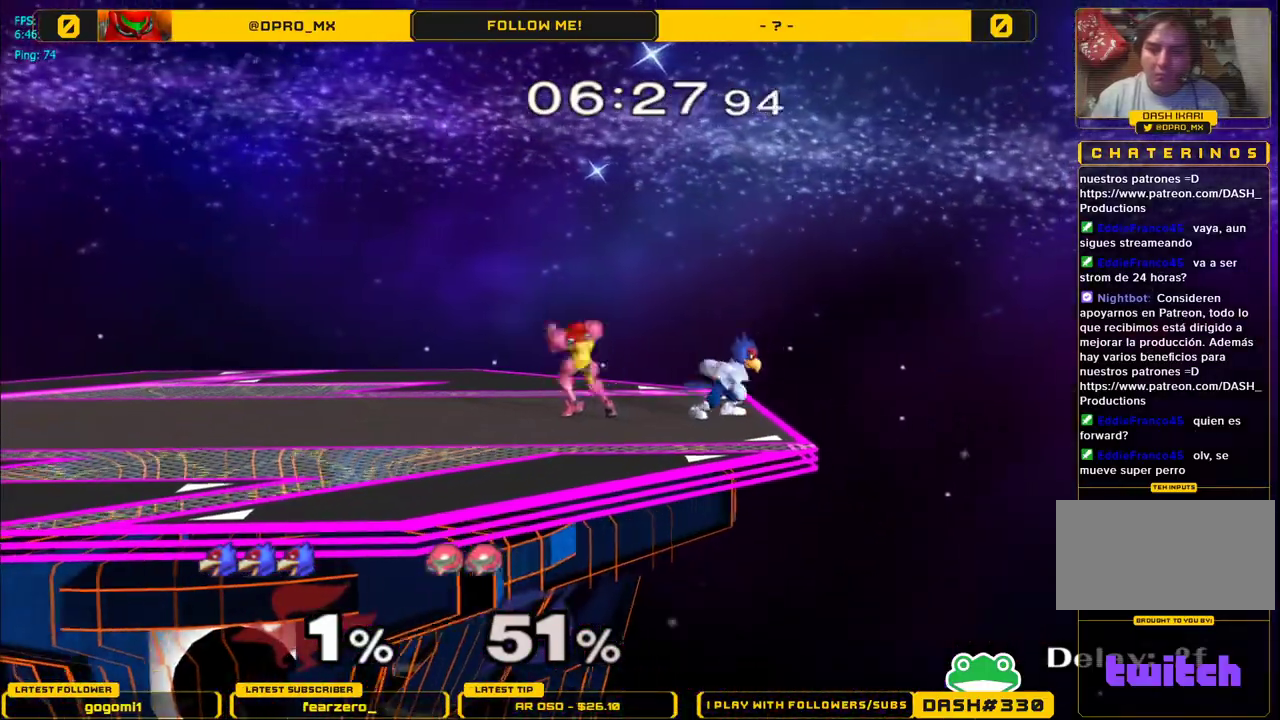
{"buttons": [], "left_stick": "right", "right_stick": "center", "events": [[17, "L1", "down"], [200, "Y", "down"], [200, "left_stick", "left"], [217, "Y", "up"], [267, "right_stick", "left"], [283, "L1", "up"], [367, "left_stick", "right"], [400, "right_stick", "center"]]}
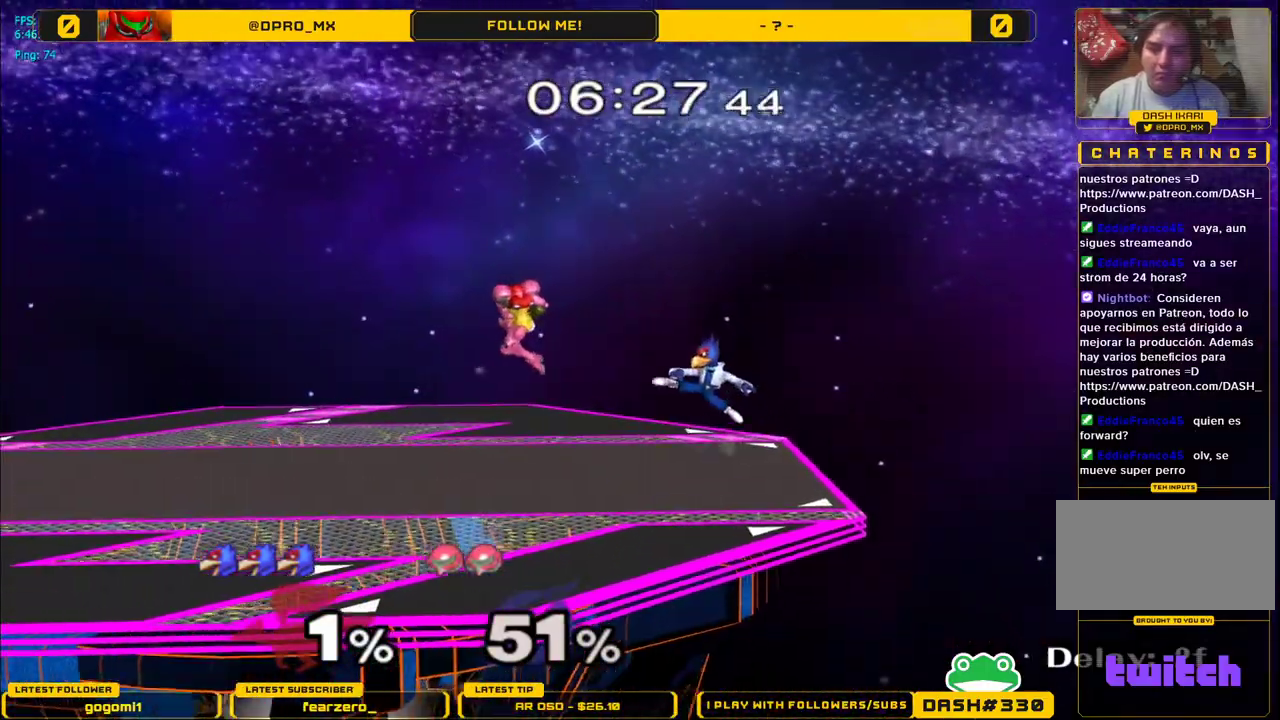
{"buttons": ["B"], "left_stick": "center", "right_stick": "center", "events": [[167, "left_stick", "center"], [283, "Y", "down"], [283, "left_stick", "left"], [317, "Y", "up"], [367, "left_stick", "center"], [450, "B", "down"]]}
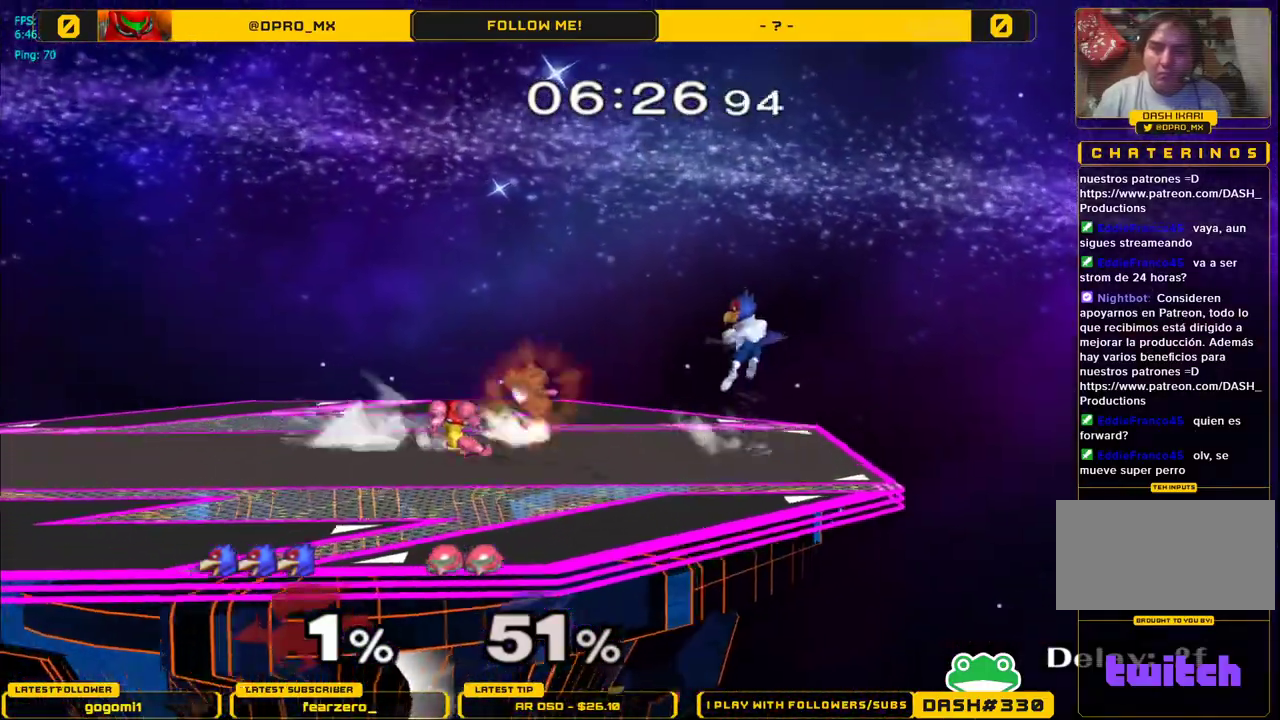
{"buttons": ["B"], "left_stick": "down", "right_stick": "center", "events": [[83, "left_stick", "down"], [150, "B", "up"], [283, "B", "down"]]}
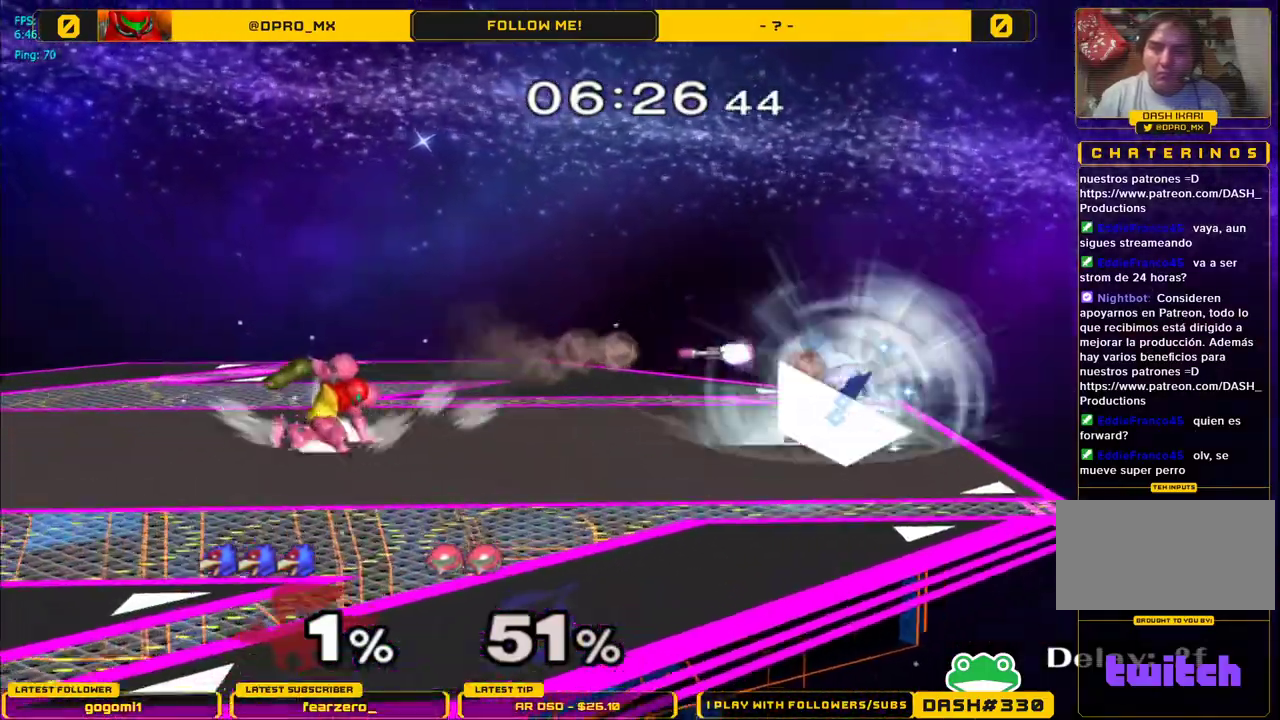
{"buttons": [], "left_stick": "center", "right_stick": "center", "events": [[100, "left_stick", "up-left"], [300, "left_stick", "center"], [350, "B", "up"]]}
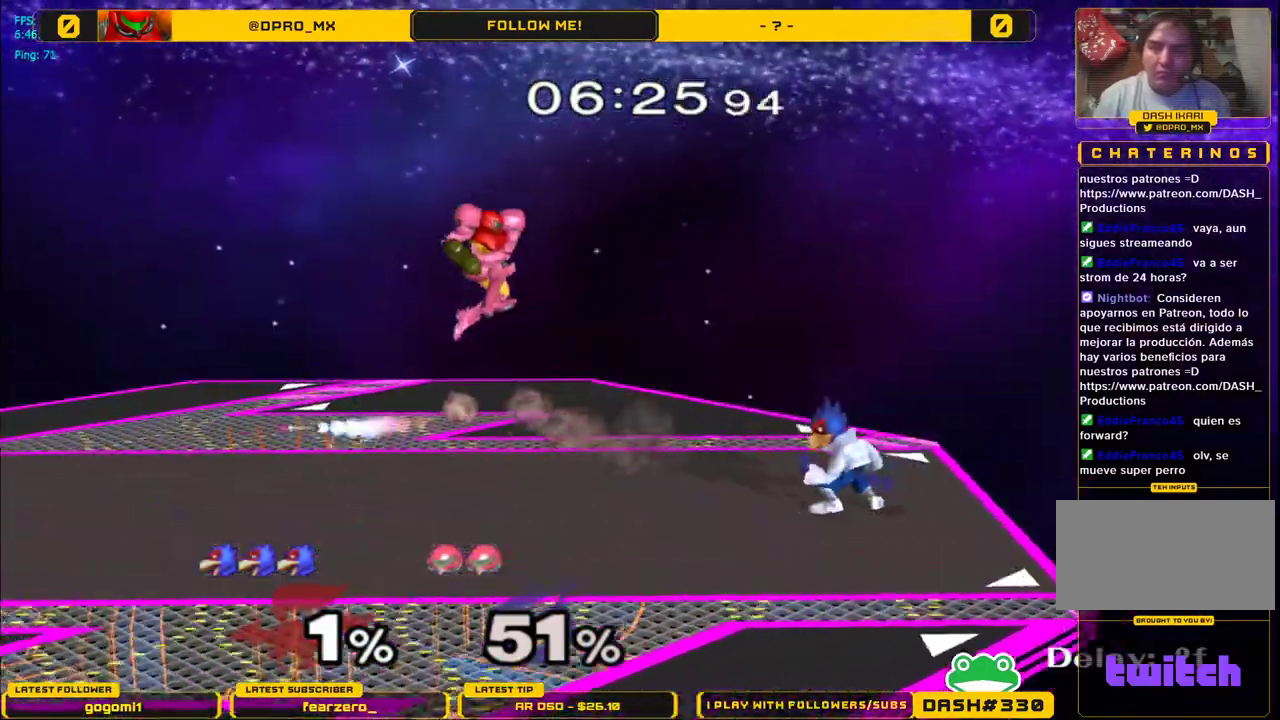
{"buttons": ["B"], "left_stick": "down", "right_stick": "center", "events": [[150, "Y", "down"], [183, "Y", "up"], [283, "B", "down"], [433, "left_stick", "down"]]}
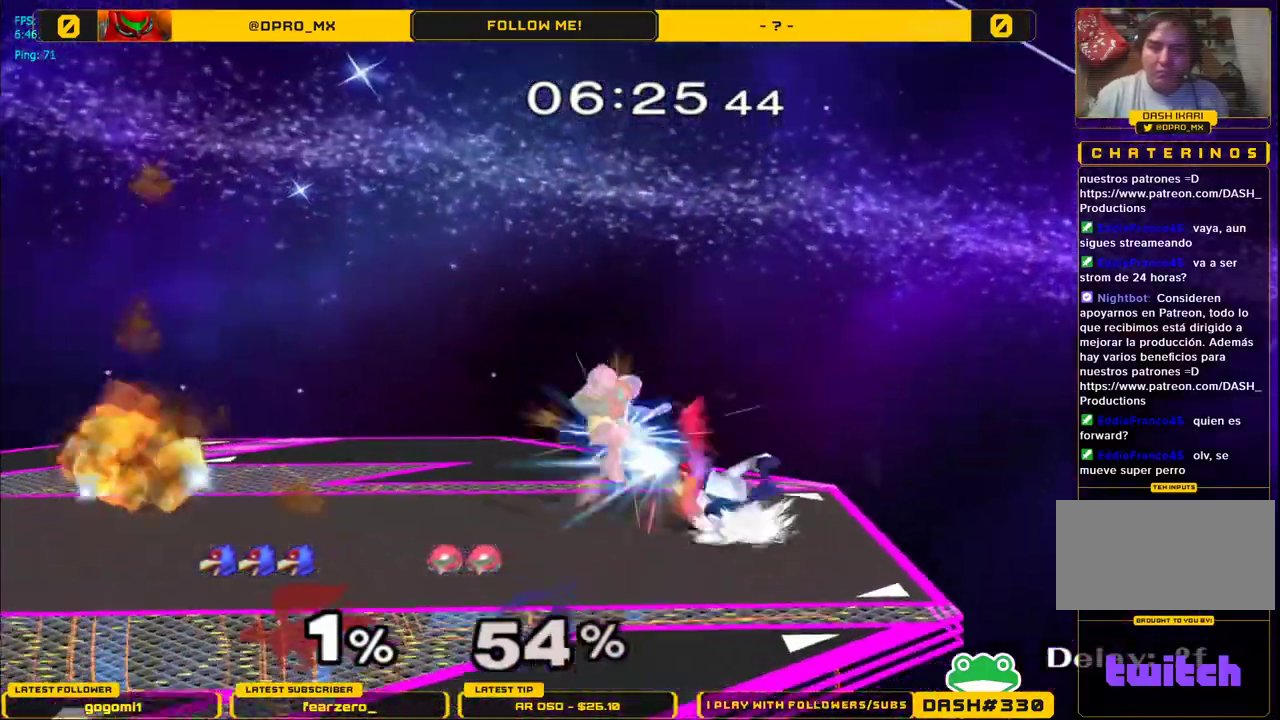
{"buttons": [], "left_stick": "center", "right_stick": "center", "events": [[50, "B", "up"], [67, "left_stick", "center"], [117, "L1", "down"], [283, "A", "down"], [383, "A", "up"], [500, "L1", "up"]]}
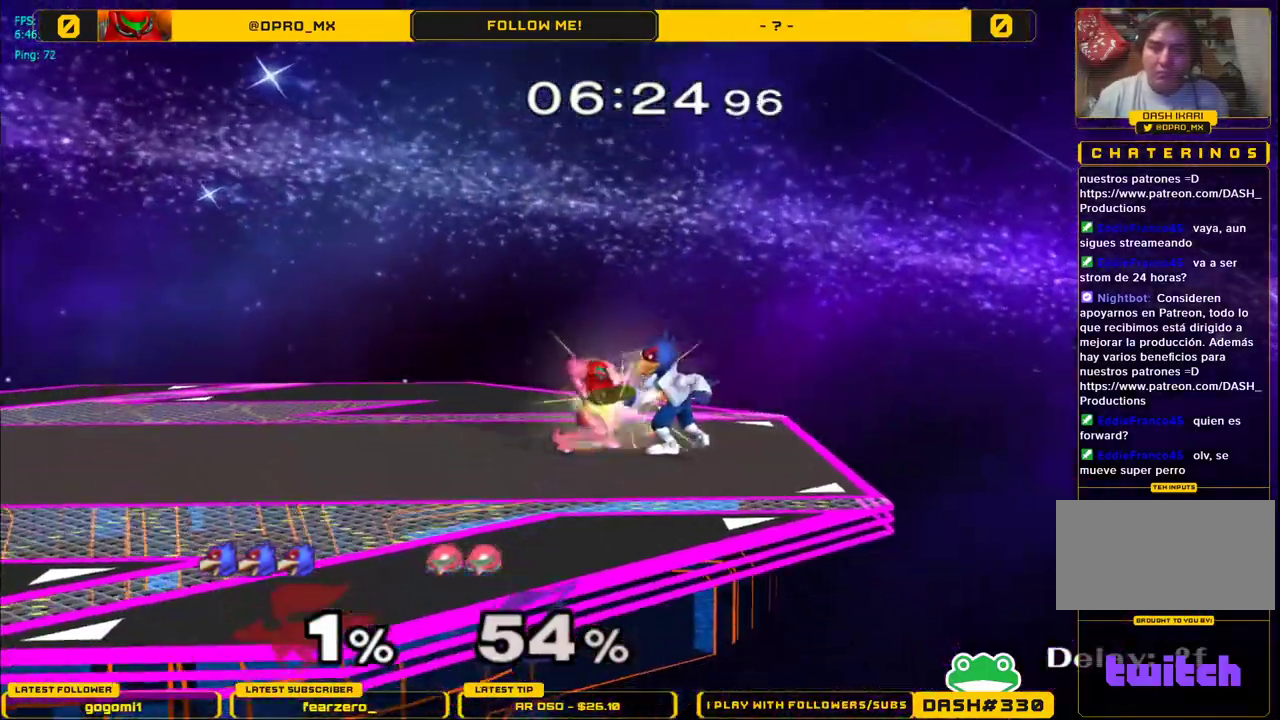
{"buttons": ["L1"], "left_stick": "center", "right_stick": "center", "events": [[33, "left_stick", "left"], [333, "L1", "down"], [417, "left_stick", "center"]]}
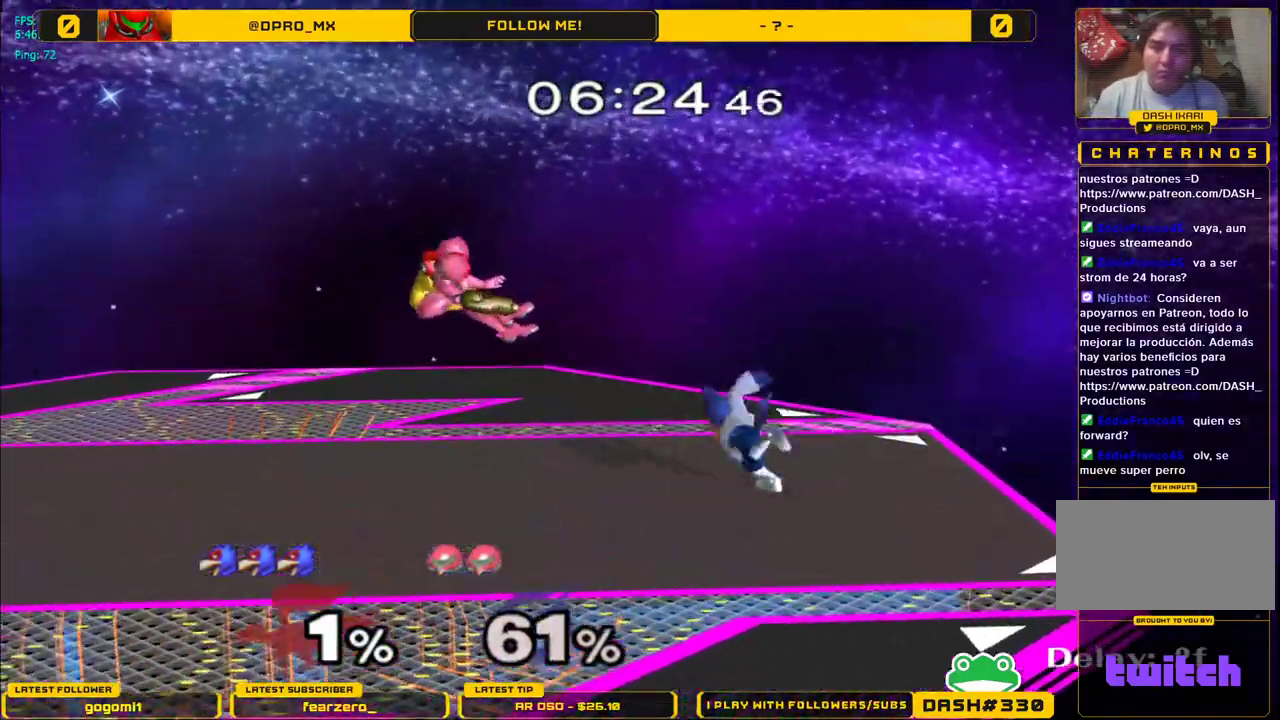
{"buttons": [], "left_stick": "left", "right_stick": "center", "events": [[50, "L1", "up"], [233, "left_stick", "left"], [267, "B", "down"], [283, "B", "up"], [317, "Y", "down"], [500, "Y", "up"]]}
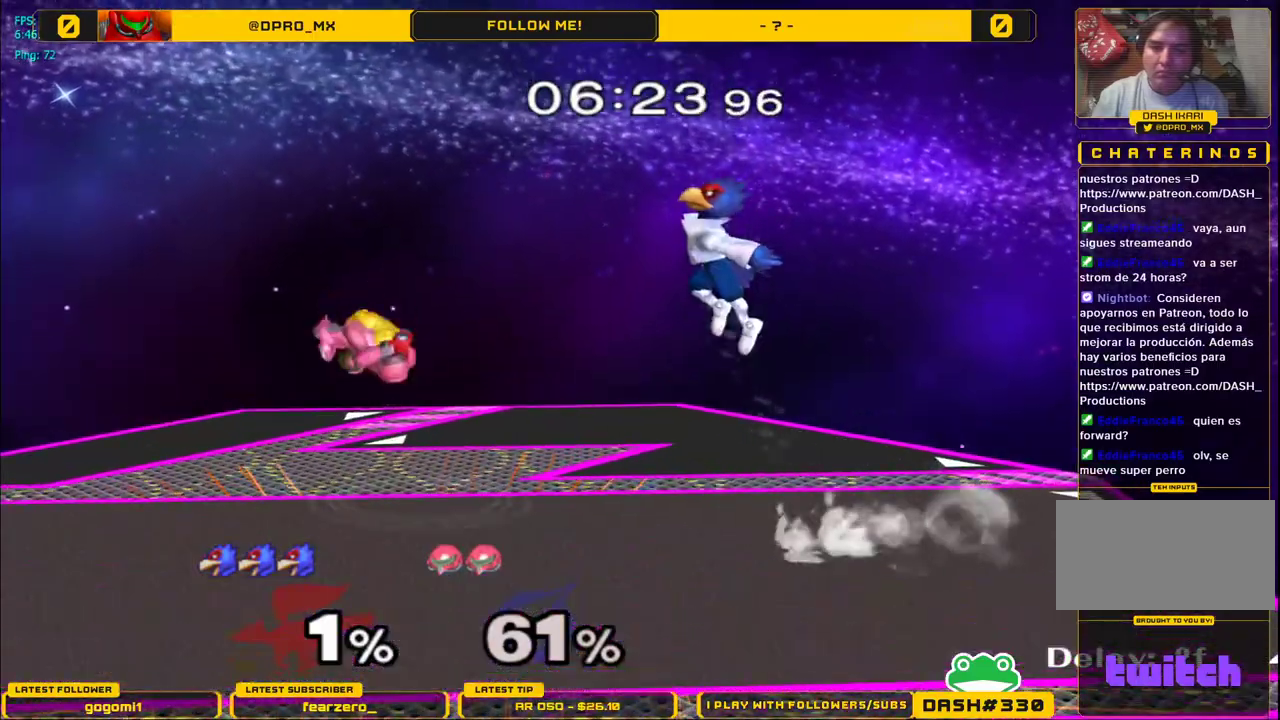
{"buttons": [], "left_stick": "down", "right_stick": "center", "events": [[217, "right_stick", "down-left"], [283, "right_stick", "center"], [417, "left_stick", "down"]]}
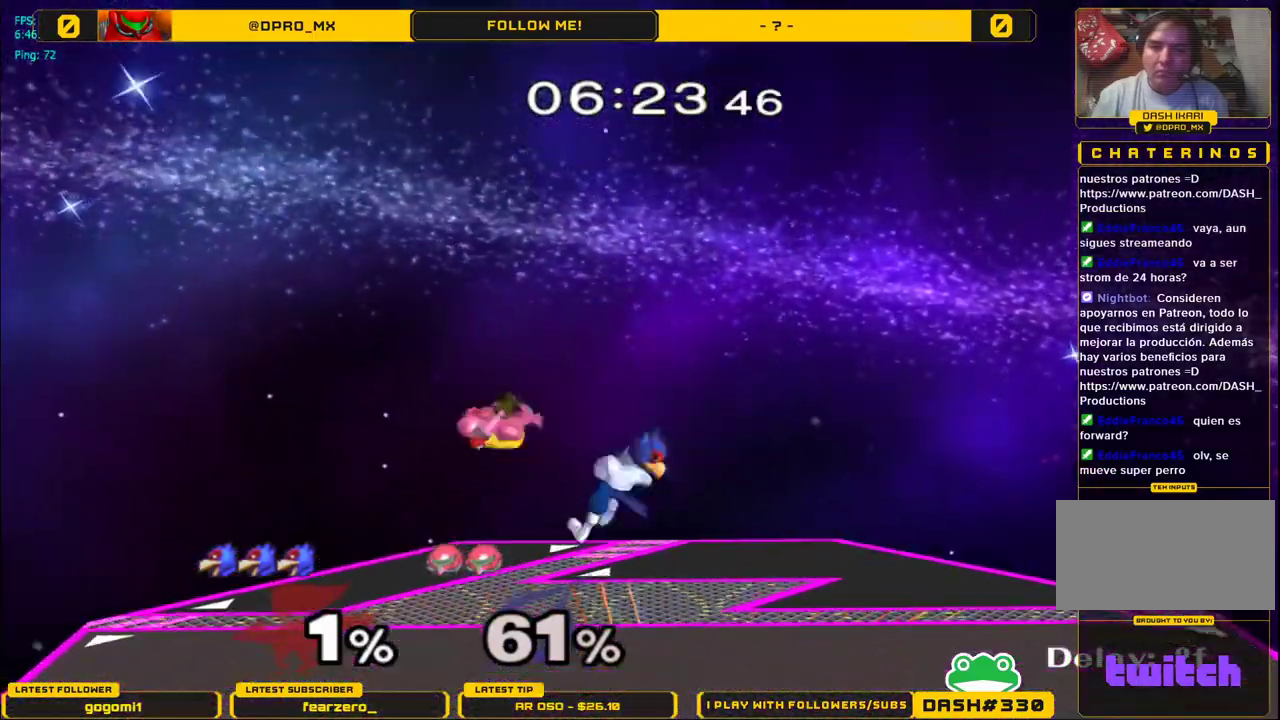
{"buttons": ["L1"], "left_stick": "center", "right_stick": "center", "events": [[17, "left_stick", "down-left"], [200, "L1", "down"], [250, "left_stick", "center"]]}
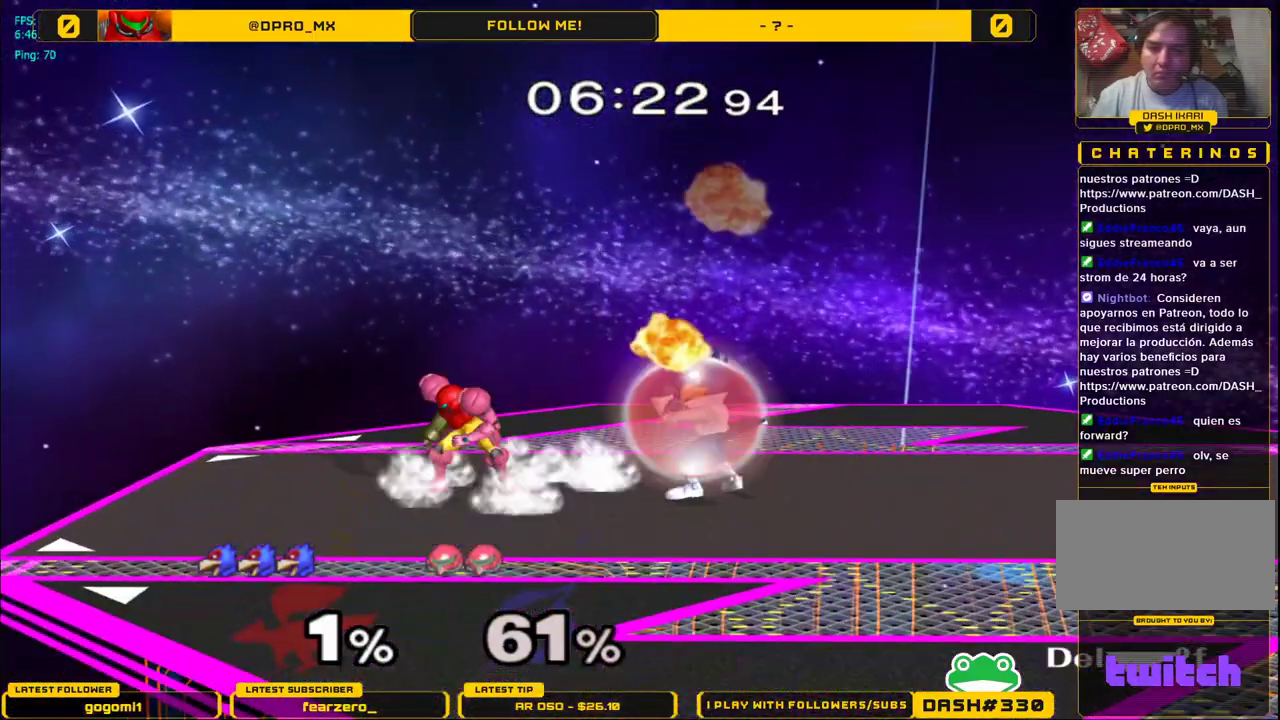
{"buttons": [], "left_stick": "center", "right_stick": "center", "events": [[50, "Y", "down"], [100, "Y", "up"], [183, "B", "down"], [183, "L1", "up"], [350, "left_stick", "down"], [400, "B", "up"], [483, "left_stick", "center"]]}
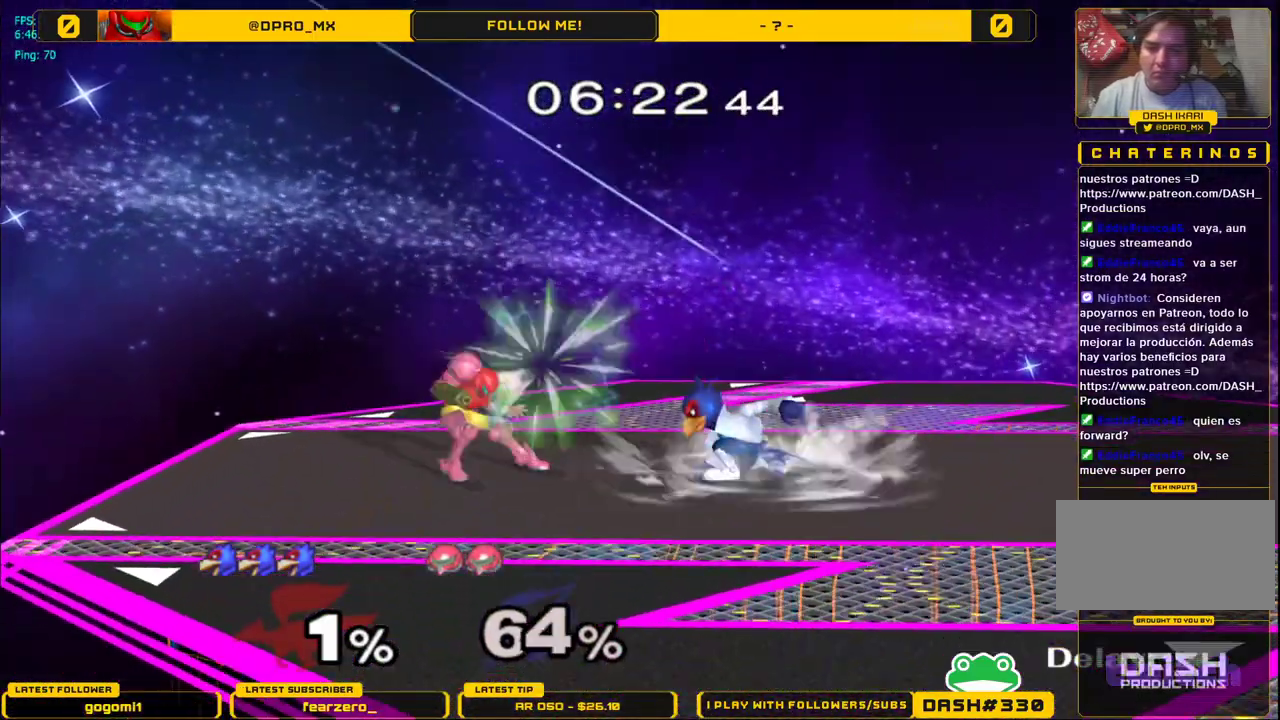
{"buttons": [], "left_stick": "center", "right_stick": "center", "events": [[83, "left_stick", "up-left"], [133, "Z", "down"], [167, "left_stick", "center"], [200, "Z", "up"], [283, "left_stick", "up"], [350, "left_stick", "center"]]}
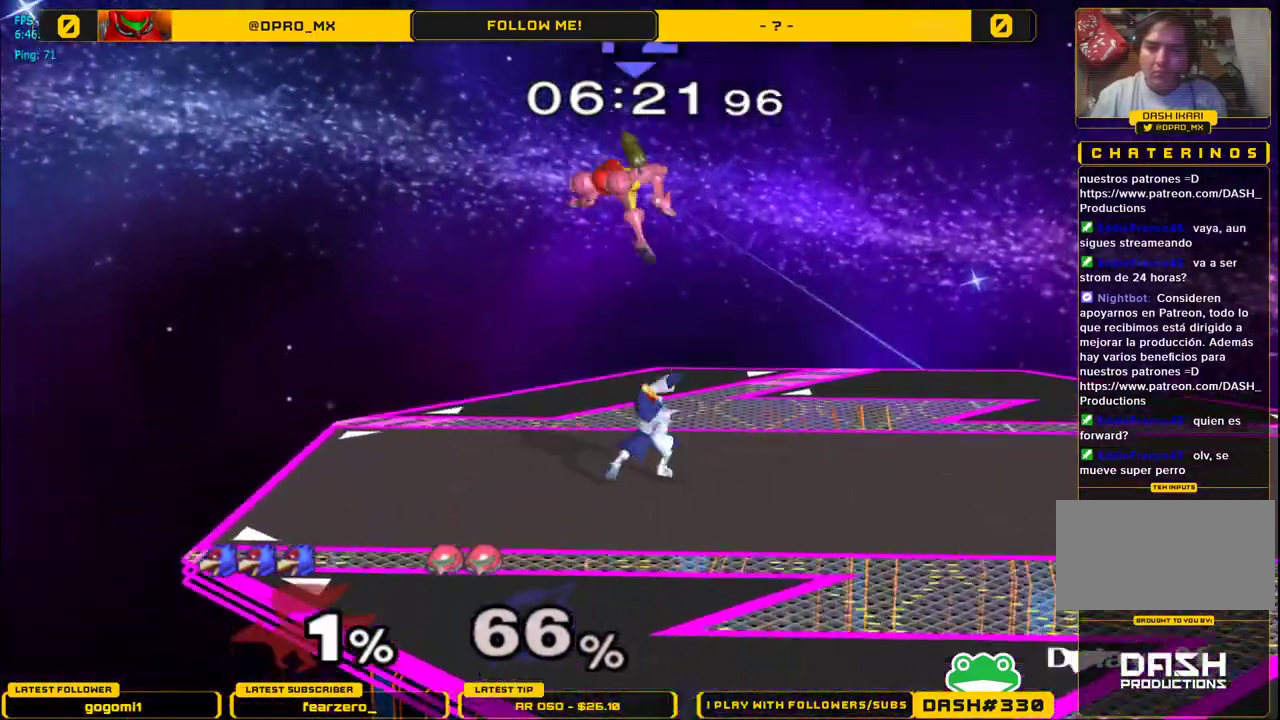
{"buttons": [], "left_stick": "left", "right_stick": "center", "events": [[500, "left_stick", "left"]]}
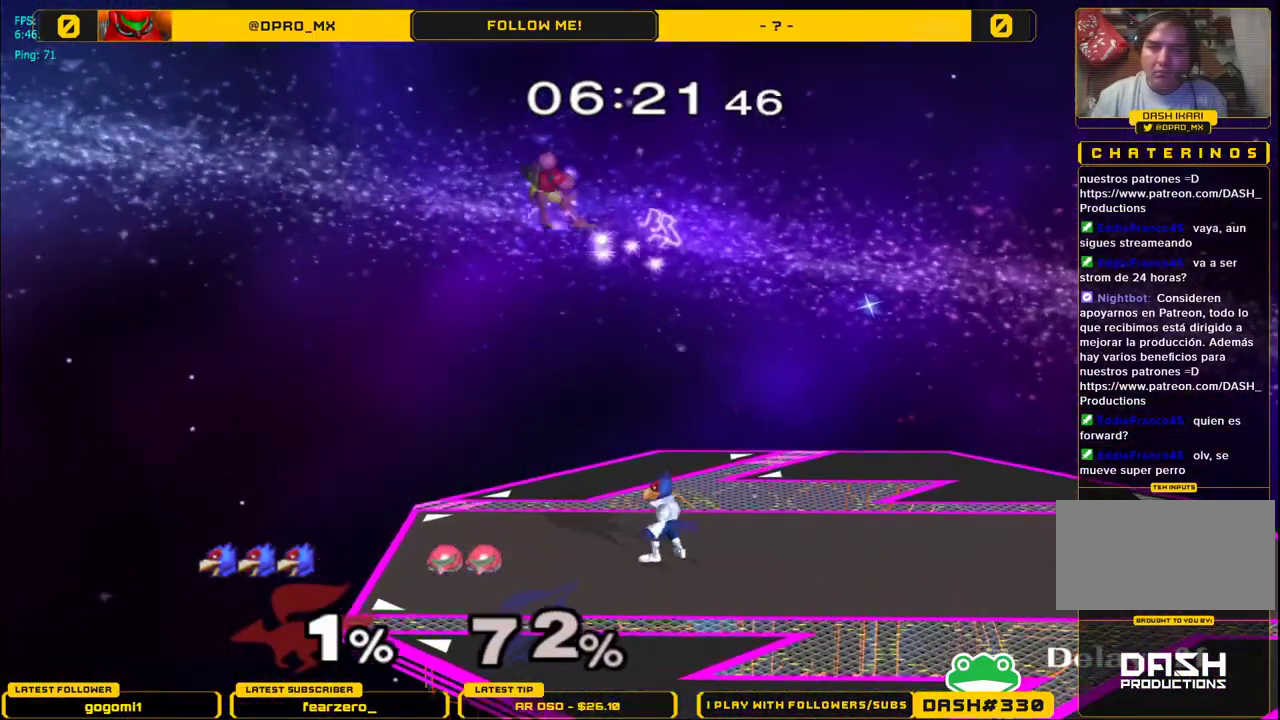
{"buttons": ["A"], "left_stick": "right", "right_stick": "center", "events": [[33, "Y", "down"], [217, "Y", "up"], [283, "Y", "down"], [367, "A", "down"], [433, "Y", "up"], [467, "left_stick", "right"]]}
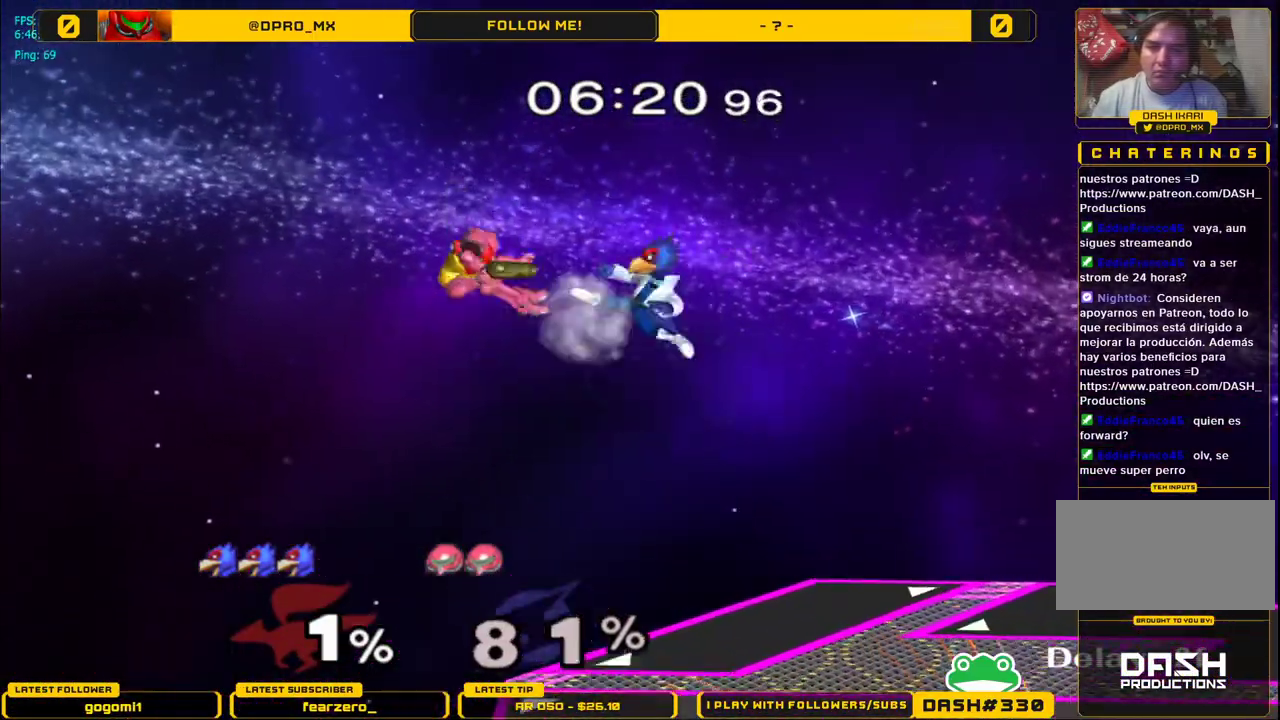
{"buttons": [], "left_stick": "down", "right_stick": "center", "events": [[50, "A", "up"], [333, "left_stick", "down"]]}
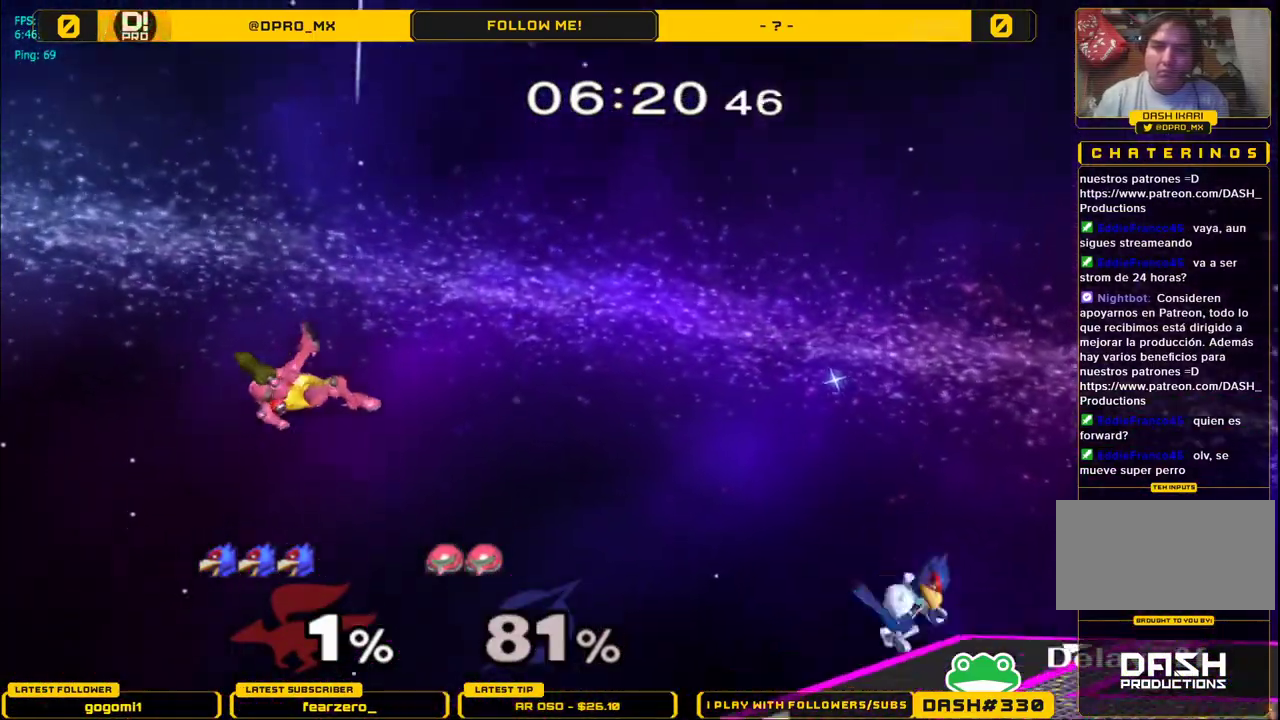
{"buttons": ["Y"], "left_stick": "left", "right_stick": "center", "events": [[100, "L1", "down"], [150, "left_stick", "center"], [233, "L1", "up"], [367, "left_stick", "left"], [483, "Y", "down"]]}
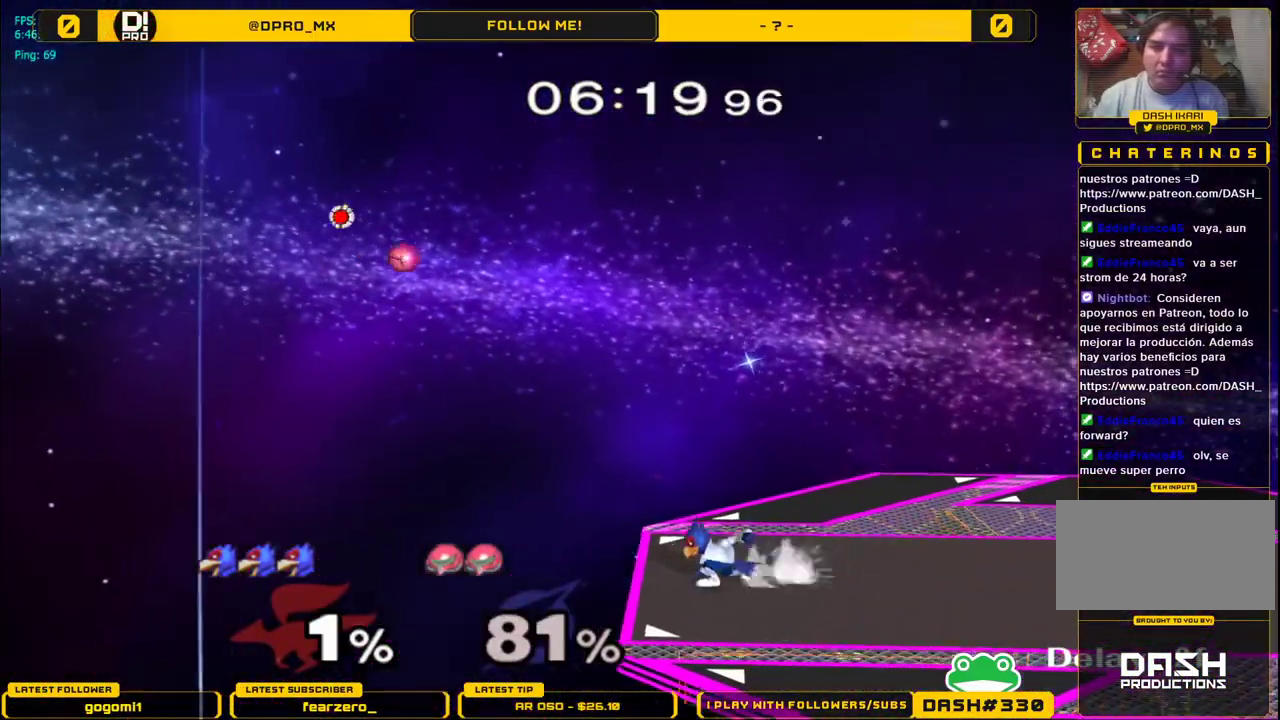
{"buttons": ["B"], "left_stick": "up-right", "right_stick": "center", "events": [[33, "Y", "up"], [200, "left_stick", "center"], [250, "left_stick", "down"], [383, "B", "down"], [433, "left_stick", "right"], [483, "left_stick", "up-right"]]}
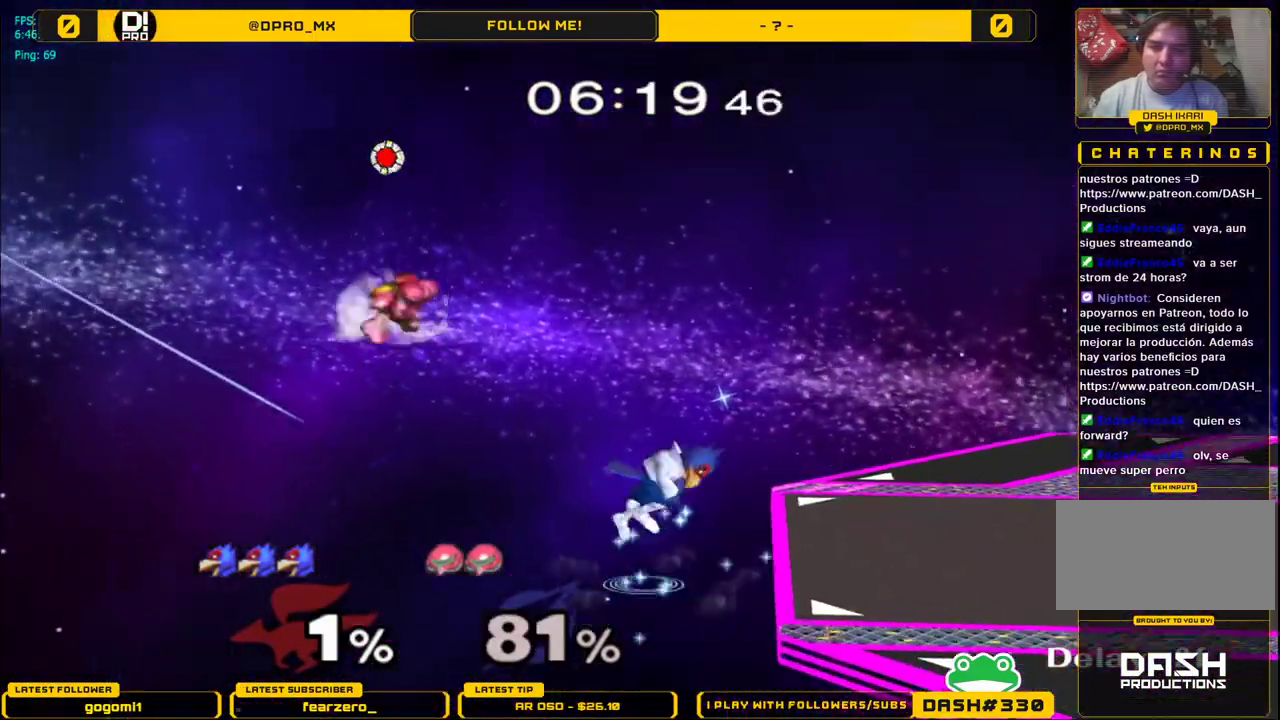
{"buttons": [], "left_stick": "up-right", "right_stick": "center", "events": [[33, "left_stick", "up"], [150, "left_stick", "up-right"], [350, "B", "up"]]}
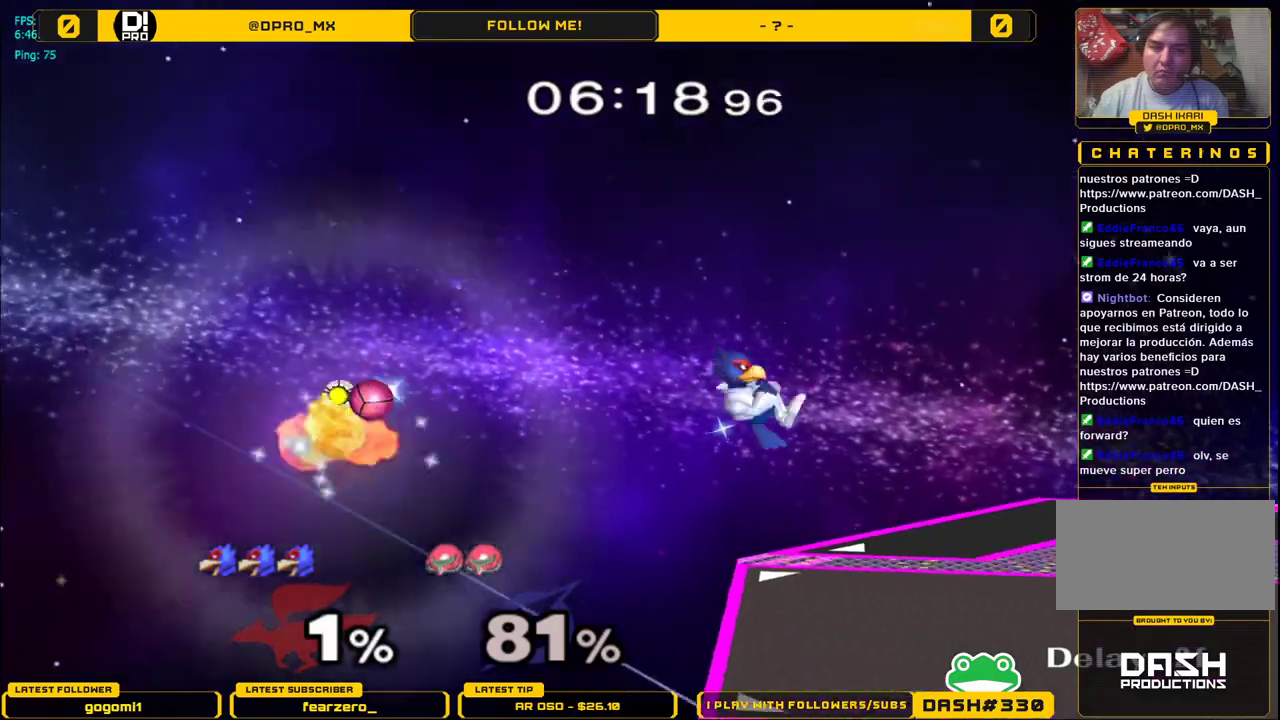
{"buttons": ["A", "Y"], "left_stick": "right", "right_stick": "center", "events": [[117, "left_stick", "down-right"], [233, "R1", "down"], [233, "left_stick", "down-left"], [333, "left_stick", "left"], [350, "R1", "up"], [400, "Y", "down"], [433, "A", "down"], [500, "left_stick", "right"]]}
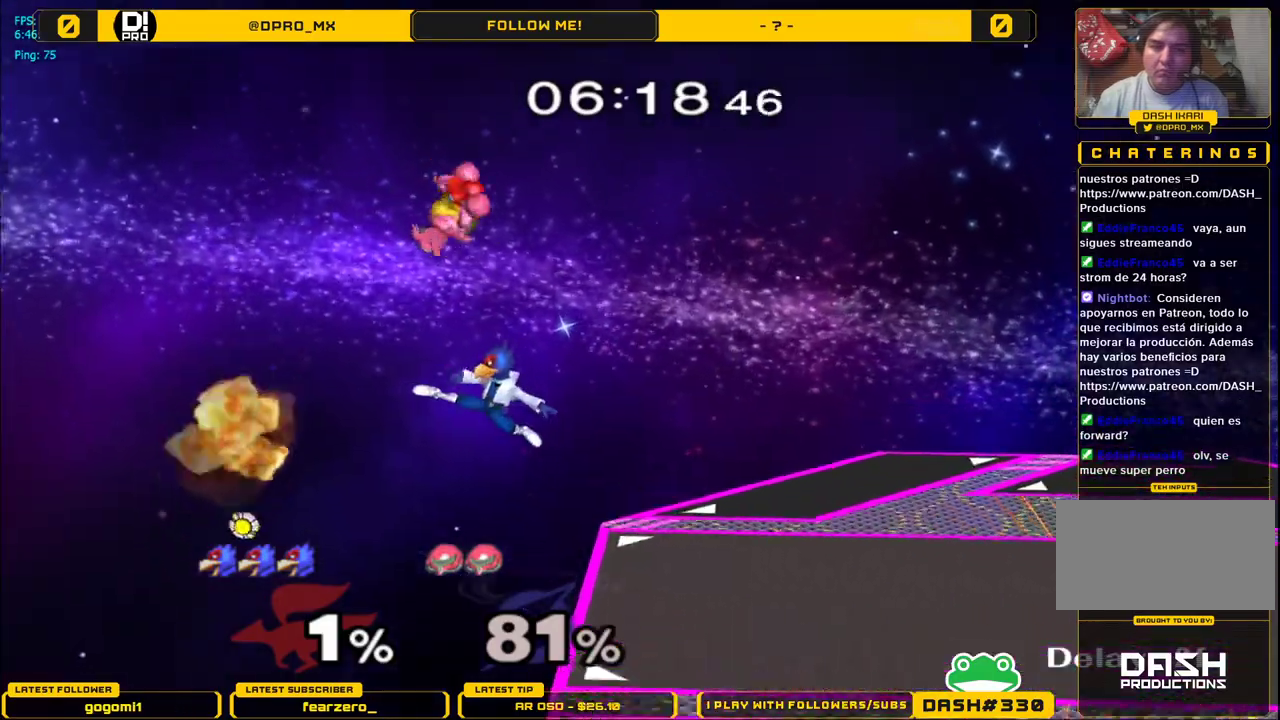
{"buttons": [], "left_stick": "right", "right_stick": "center", "events": [[133, "Y", "up"], [383, "A", "up"]]}
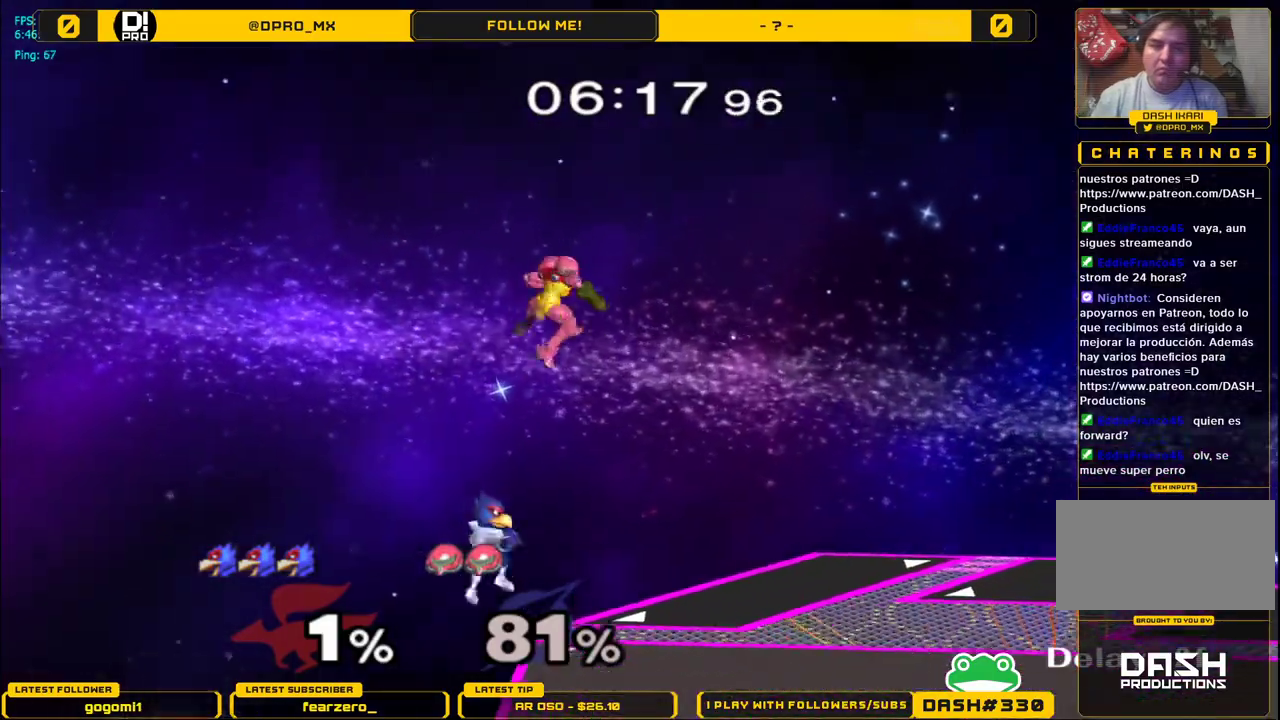
{"buttons": ["A"], "left_stick": "center", "right_stick": "center", "events": [[217, "left_stick", "center"], [283, "left_stick", "right"], [317, "Y", "down"], [383, "Y", "up"], [433, "left_stick", "center"], [450, "A", "down"]]}
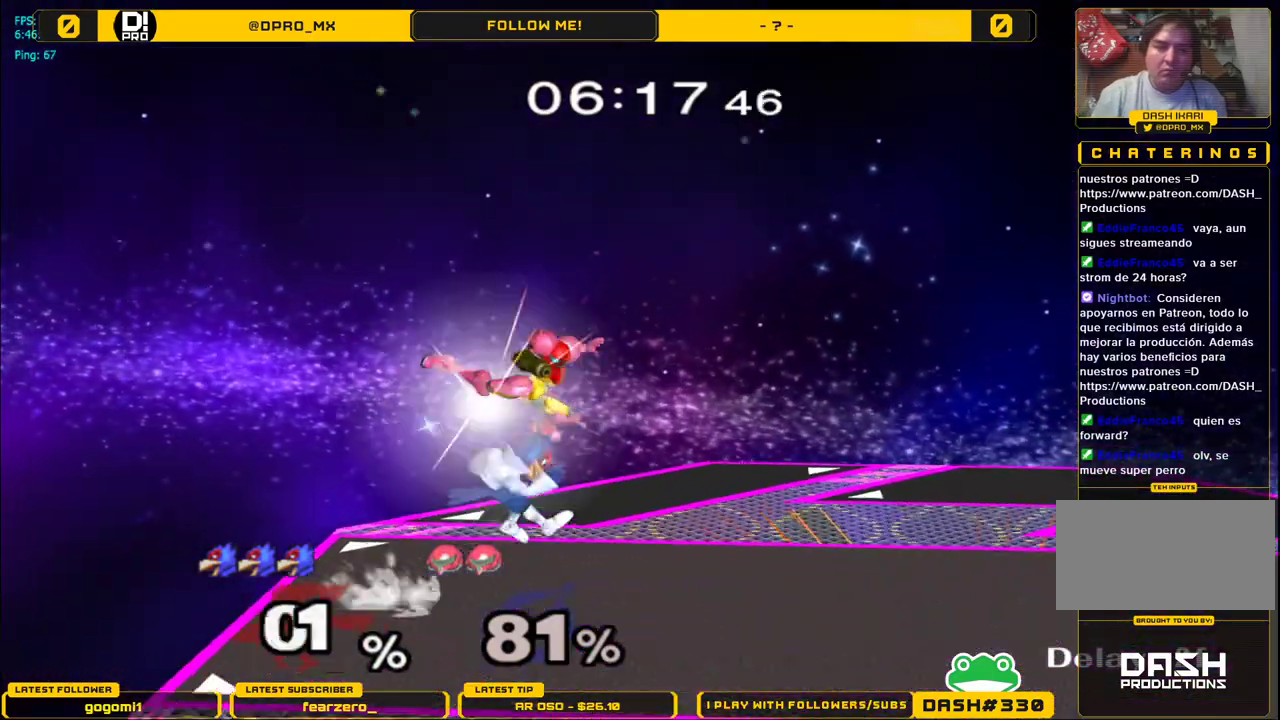
{"buttons": [], "left_stick": "center", "right_stick": "center", "events": [[100, "left_stick", "right"], [150, "A", "up"], [250, "left_stick", "down"], [267, "L1", "down"], [350, "left_stick", "center"], [367, "L1", "up"]]}
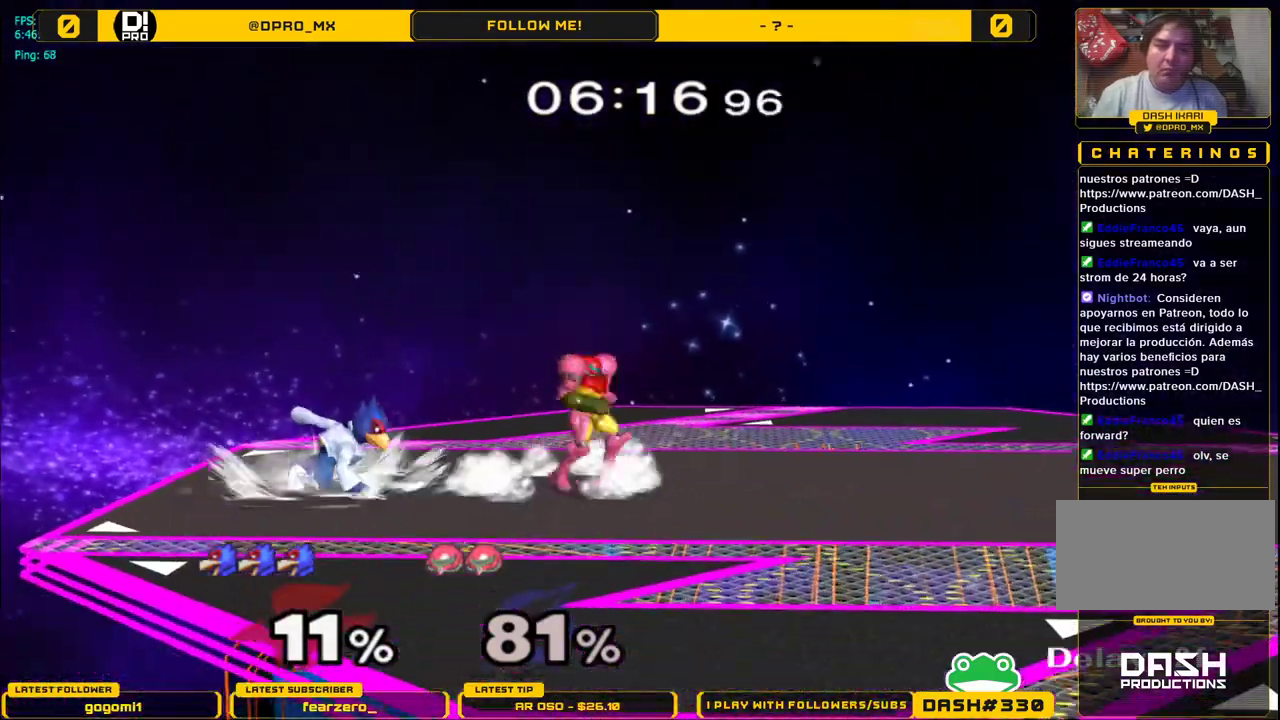
{"buttons": [], "left_stick": "center", "right_stick": "center", "events": [[50, "left_stick", "right"], [67, "Y", "down"], [100, "Y", "up"], [183, "A", "down"], [183, "left_stick", "center"], [433, "A", "up"]]}
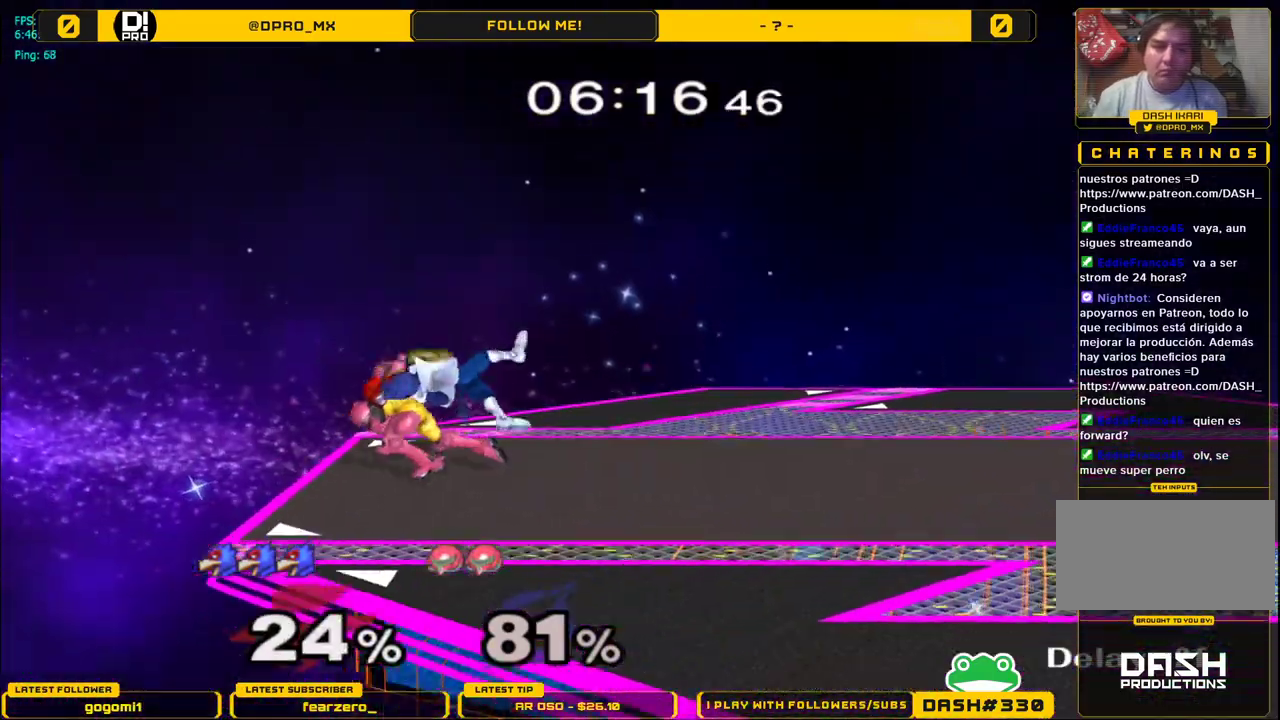
{"buttons": [], "left_stick": "right", "right_stick": "center", "events": [[183, "Y", "down"], [233, "Y", "up"], [300, "A", "down"], [433, "left_stick", "right"], [483, "A", "up"]]}
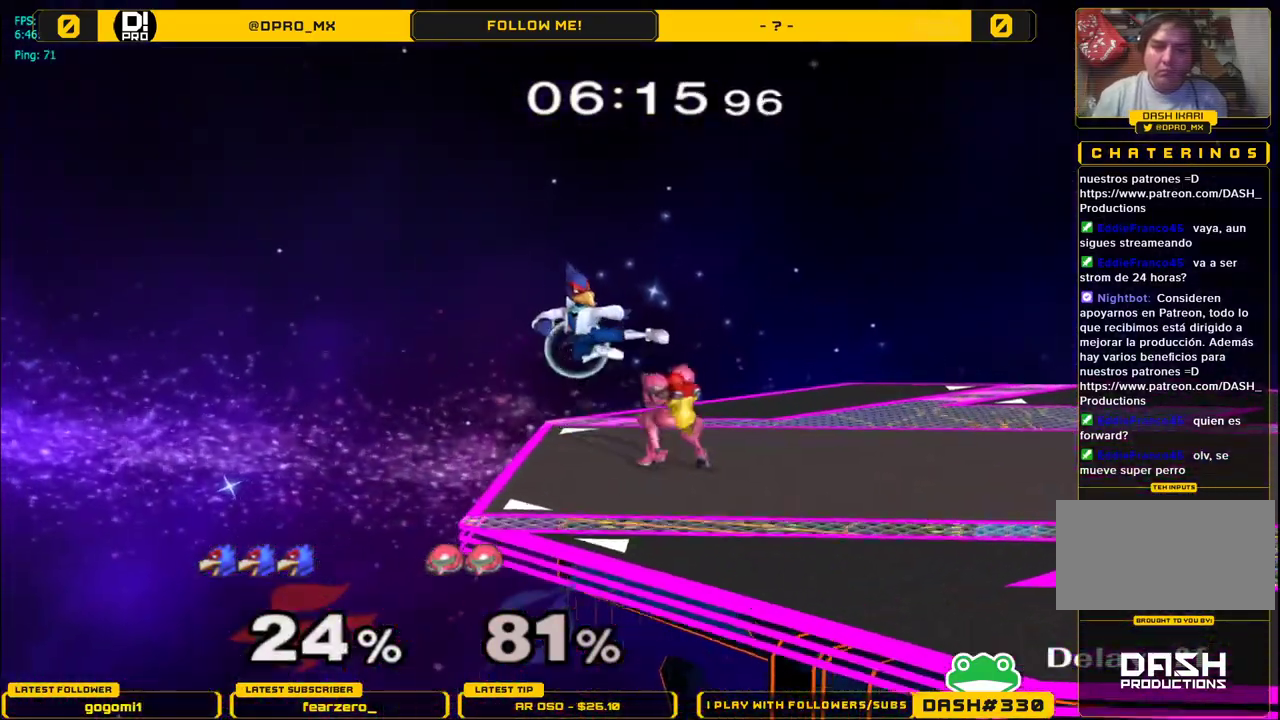
{"buttons": ["Y"], "left_stick": "down-right", "right_stick": "center", "events": [[117, "L1", "down"], [133, "left_stick", "down"], [217, "L1", "up"], [333, "B", "down"], [383, "B", "up"], [450, "Y", "down"], [483, "left_stick", "down-right"]]}
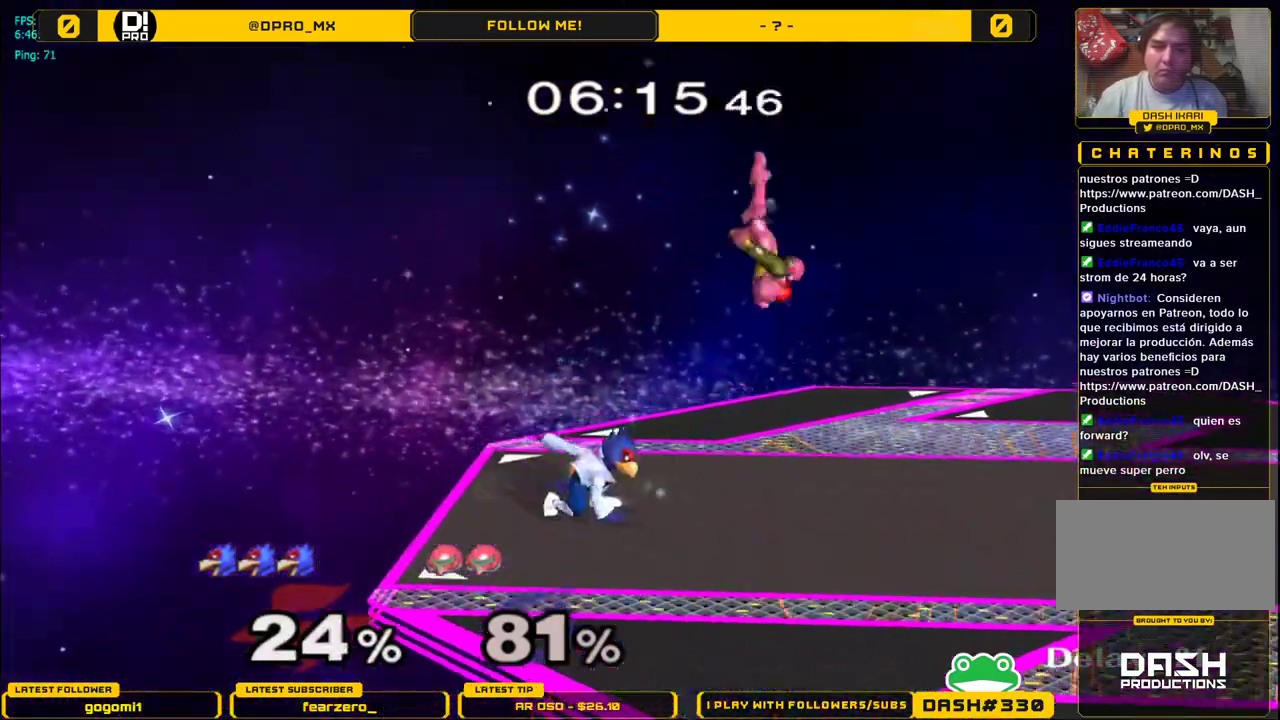
{"buttons": [], "left_stick": "center", "right_stick": "center", "events": [[67, "left_stick", "right"], [150, "Y", "up"], [300, "left_stick", "center"], [417, "left_stick", "down"], [500, "left_stick", "center"]]}
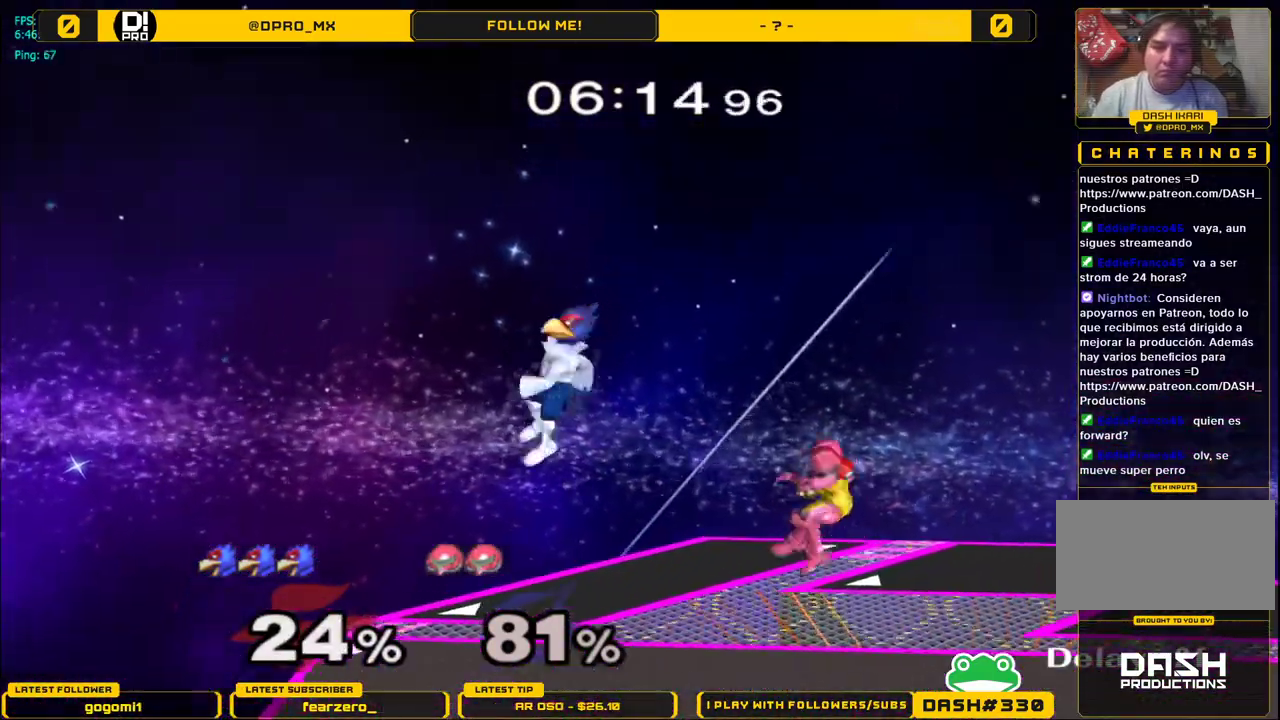
{"buttons": [], "left_stick": "right", "right_stick": "center", "events": [[17, "B", "down"], [200, "B", "up"], [367, "left_stick", "right"], [417, "Y", "down"], [467, "Y", "up"]]}
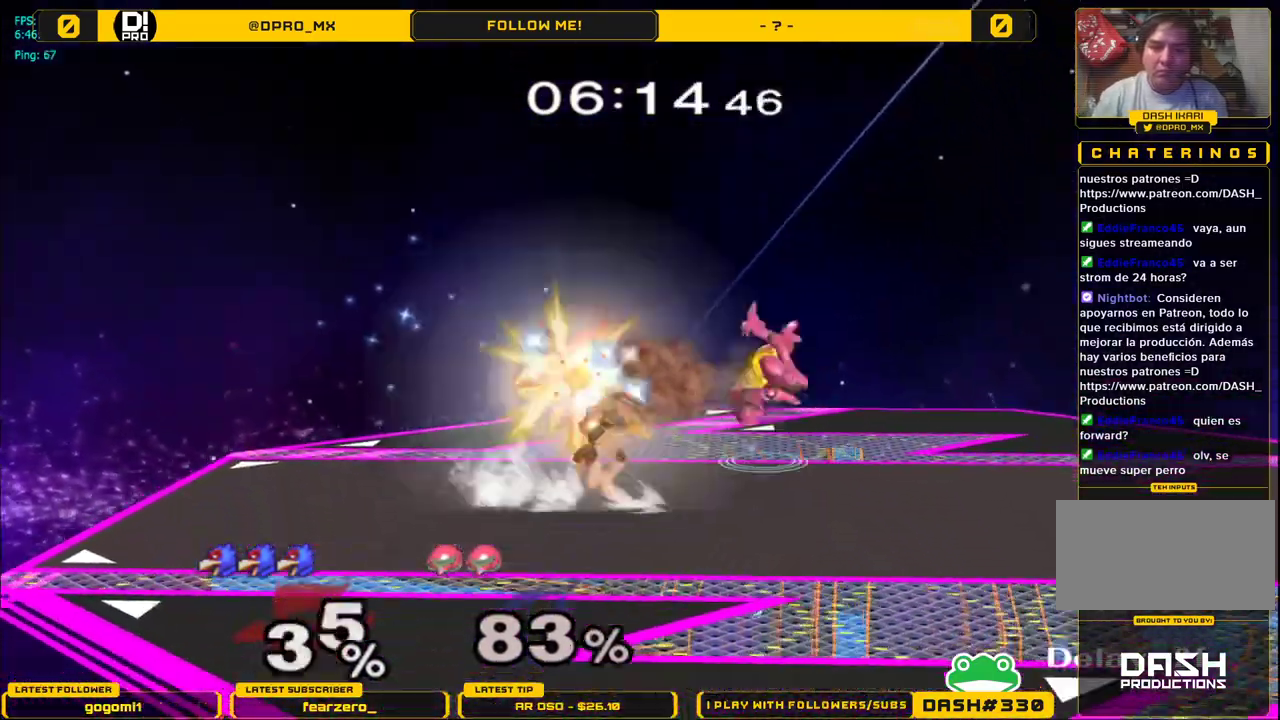
{"buttons": ["L1"], "left_stick": "center", "right_stick": "center", "events": [[17, "left_stick", "center"], [33, "A", "down"], [250, "A", "up"], [417, "L1", "down"]]}